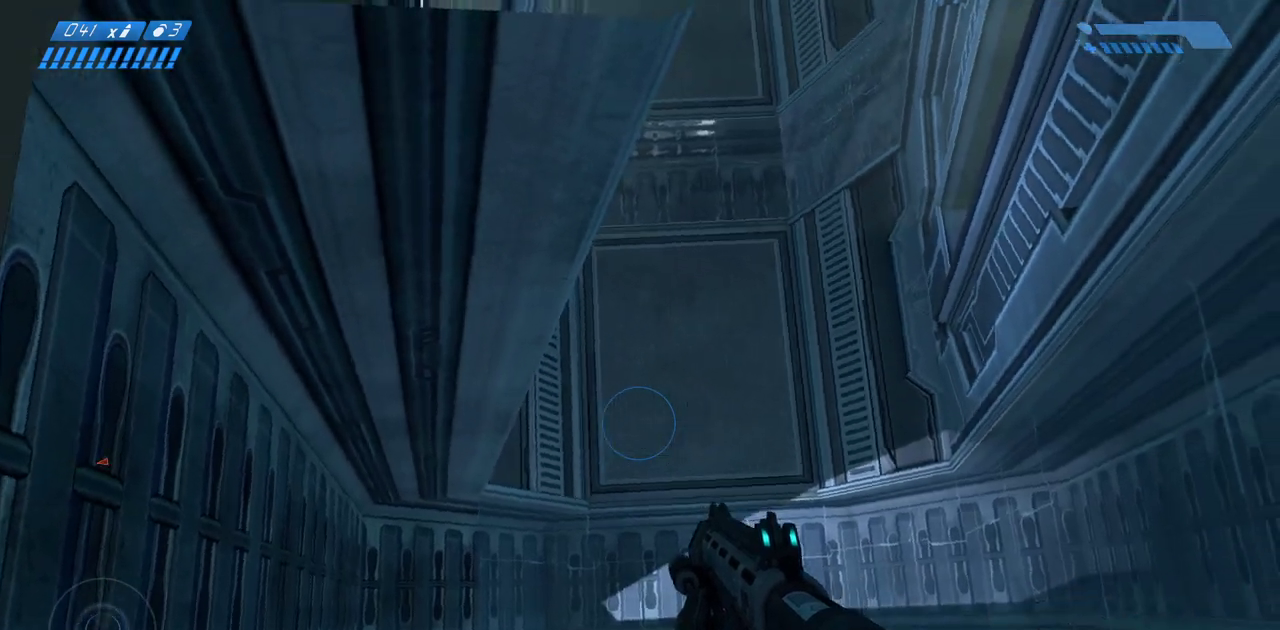
Gameplay with keyboard and mouse; each line is a JSON object with the keys and mouse buttons held at the frame after it. "events" lists presses ("down") and releases ("up") of "a", "ctrl", "d", "e", "f", "q", "r", "s", "shift", "space", "tab", "w", "mouse_left", "mouse_wheel", "mouse_right", "mouse_mb4" and "mouse_mb5" between this image and that frame as [ms after this image, input, new state], when the widget could be followed in between. "mouse_left", "mouse_wheel", "mouse_right", "mouse_mb4", "mouse_mb5" = the "left", "wheel", "right", "mb4", "mb5" buttons of the "mouse" list. No other keys are recorded. "wheel" means that the mouse wheel is clicked or scrolled. Mouse movement is not recorded.
{"keys": [], "mouse": [], "events": []}
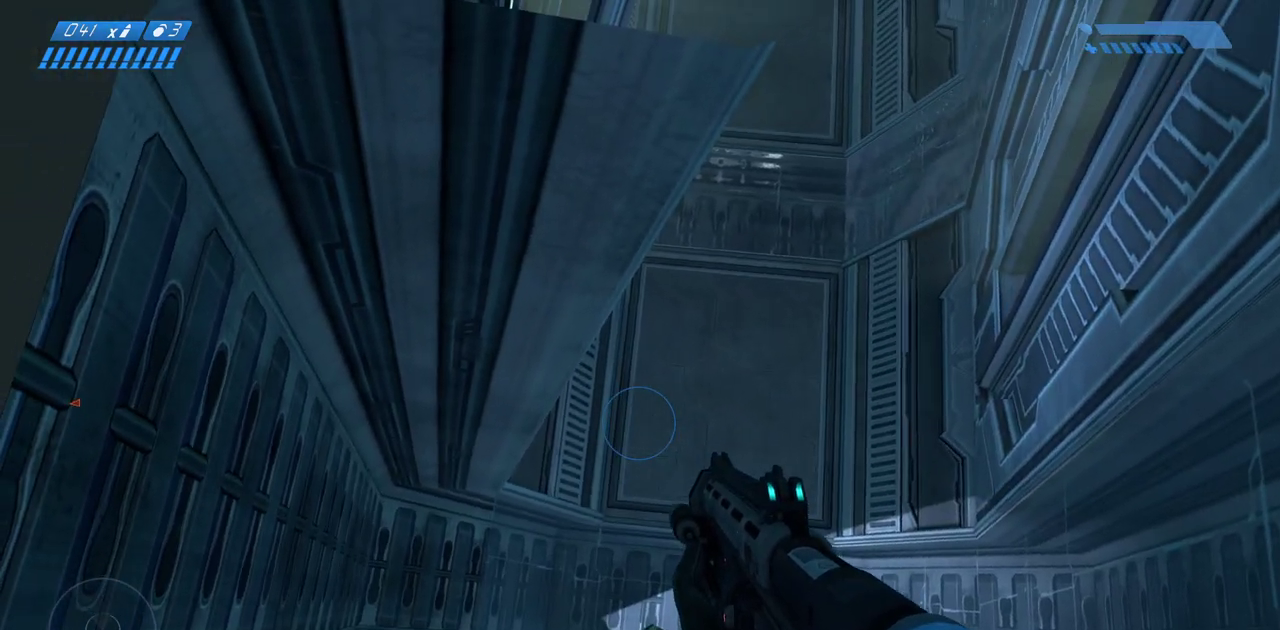
{"keys": [], "mouse": [], "events": [[300, "tab", "down"], [383, "tab", "up"]]}
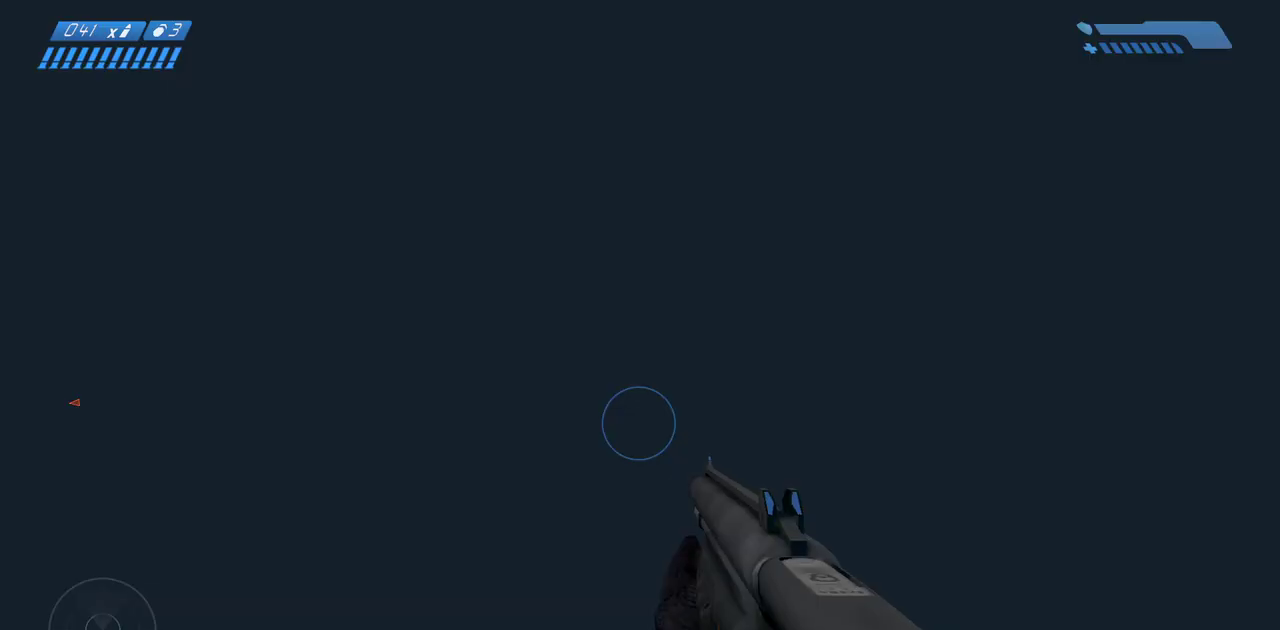
{"keys": [], "mouse": [], "events": []}
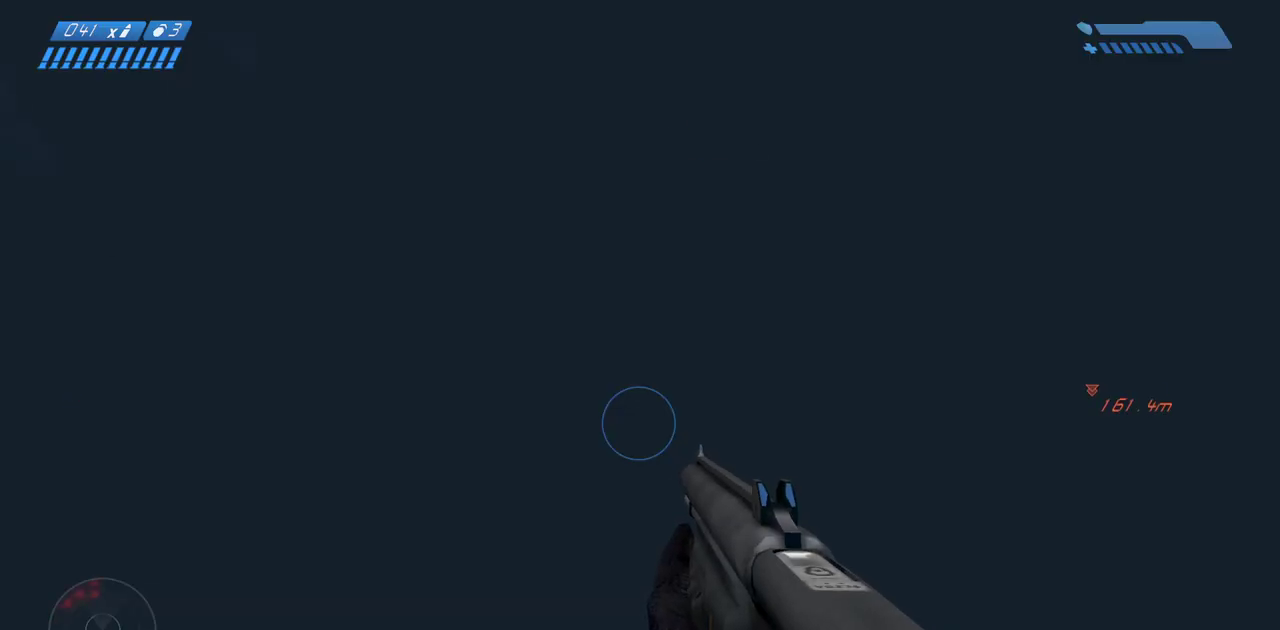
{"keys": [], "mouse": [], "events": []}
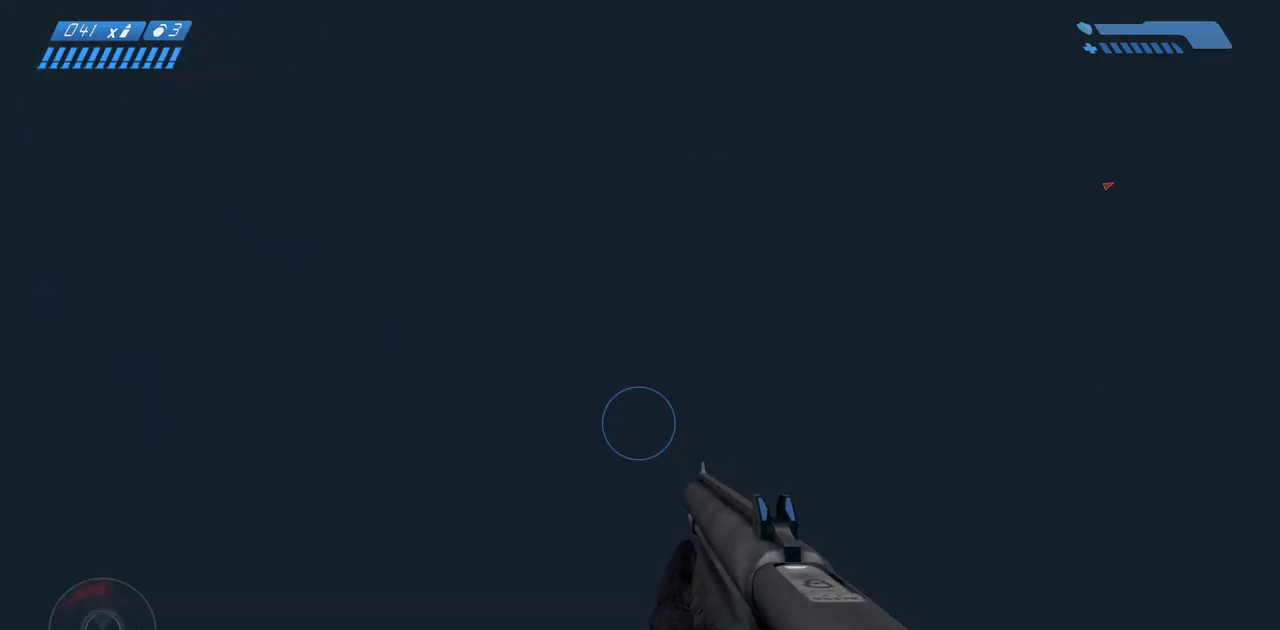
{"keys": [], "mouse": [], "events": [[233, "tab", "down"], [300, "tab", "up"]]}
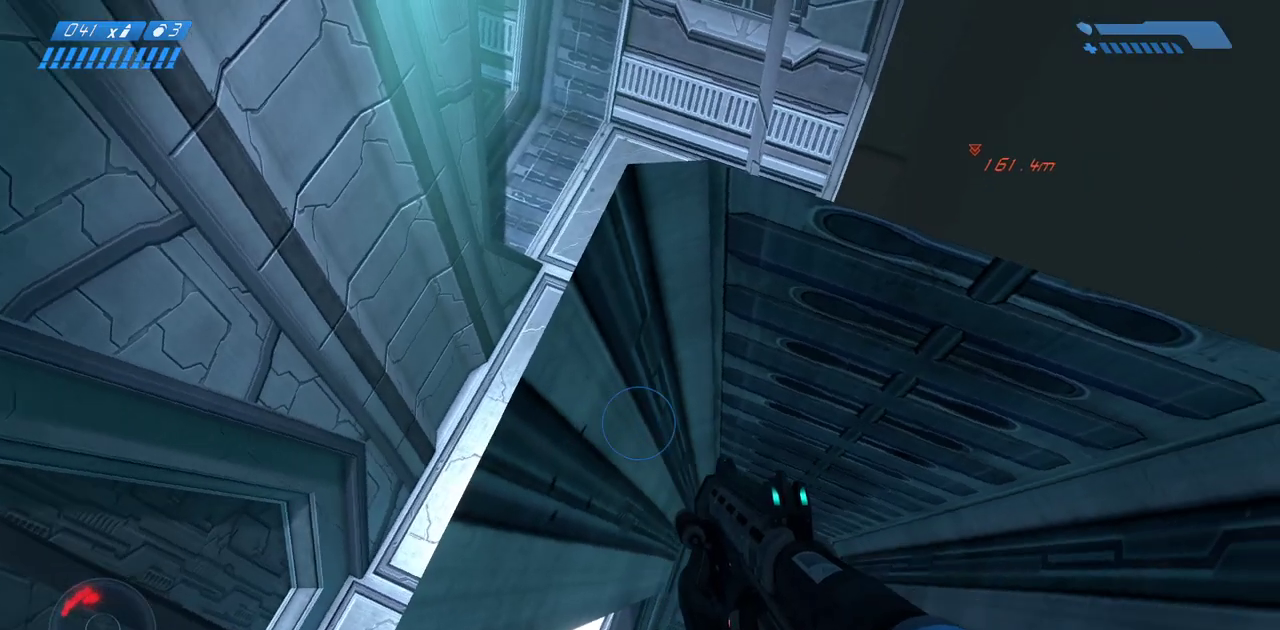
{"keys": [], "mouse": [], "events": []}
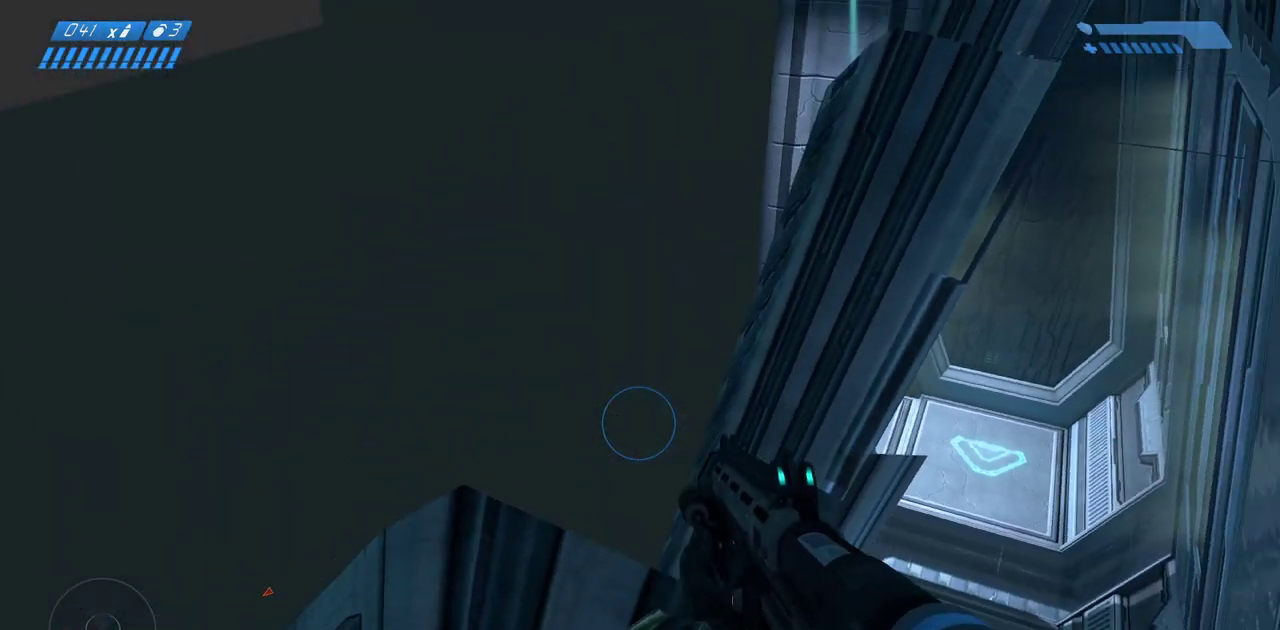
{"keys": [], "mouse": [], "events": []}
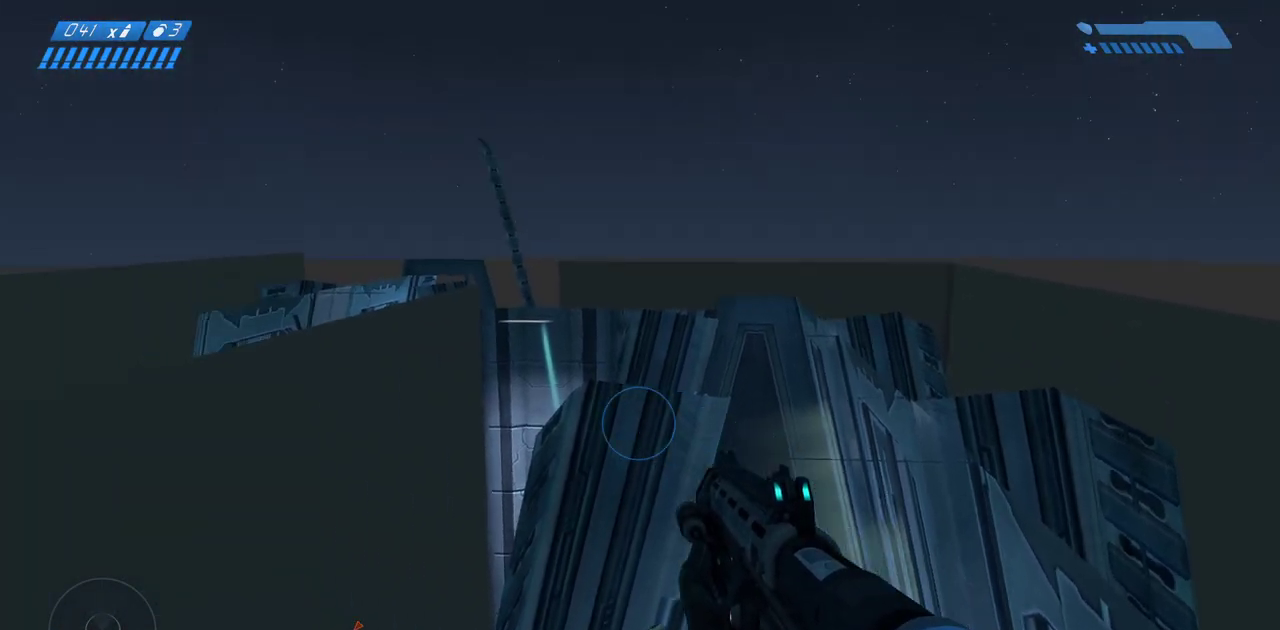
{"keys": [], "mouse": [], "events": []}
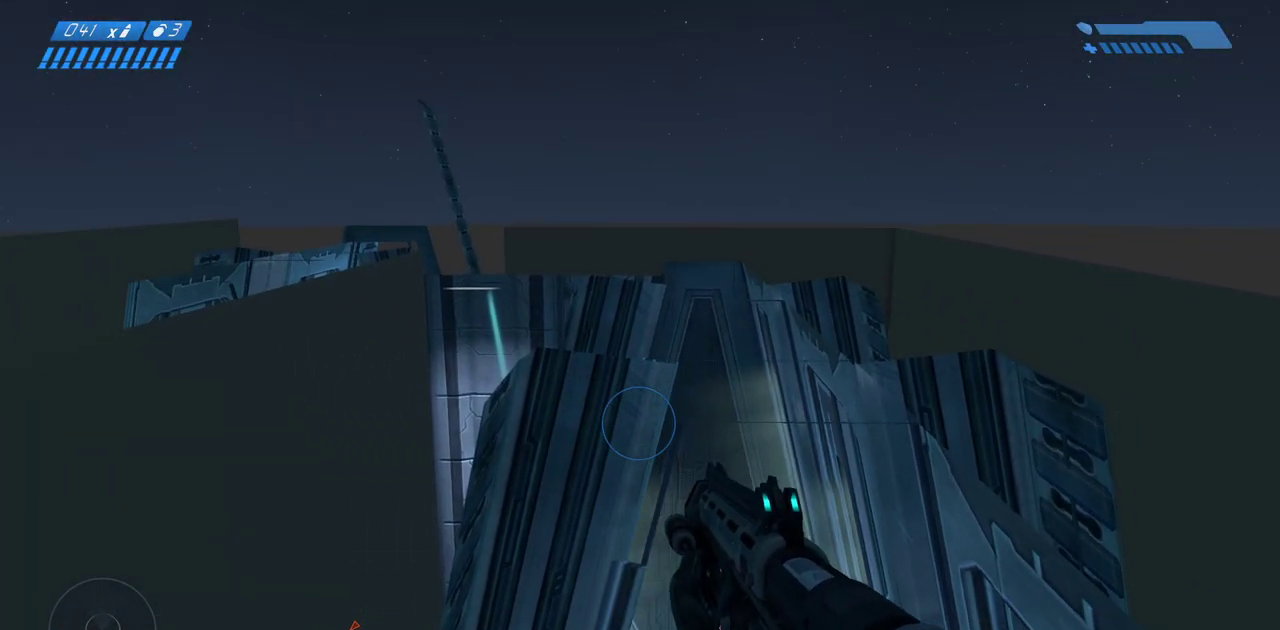
{"keys": [], "mouse": [], "events": []}
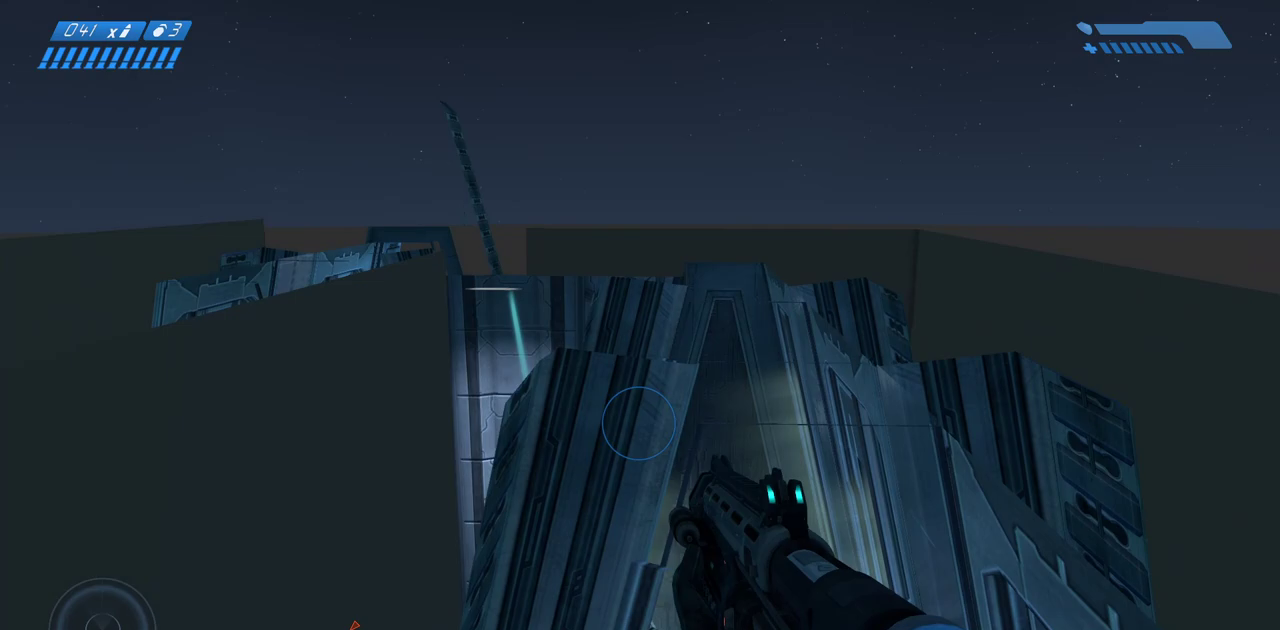
{"keys": [], "mouse": [], "events": []}
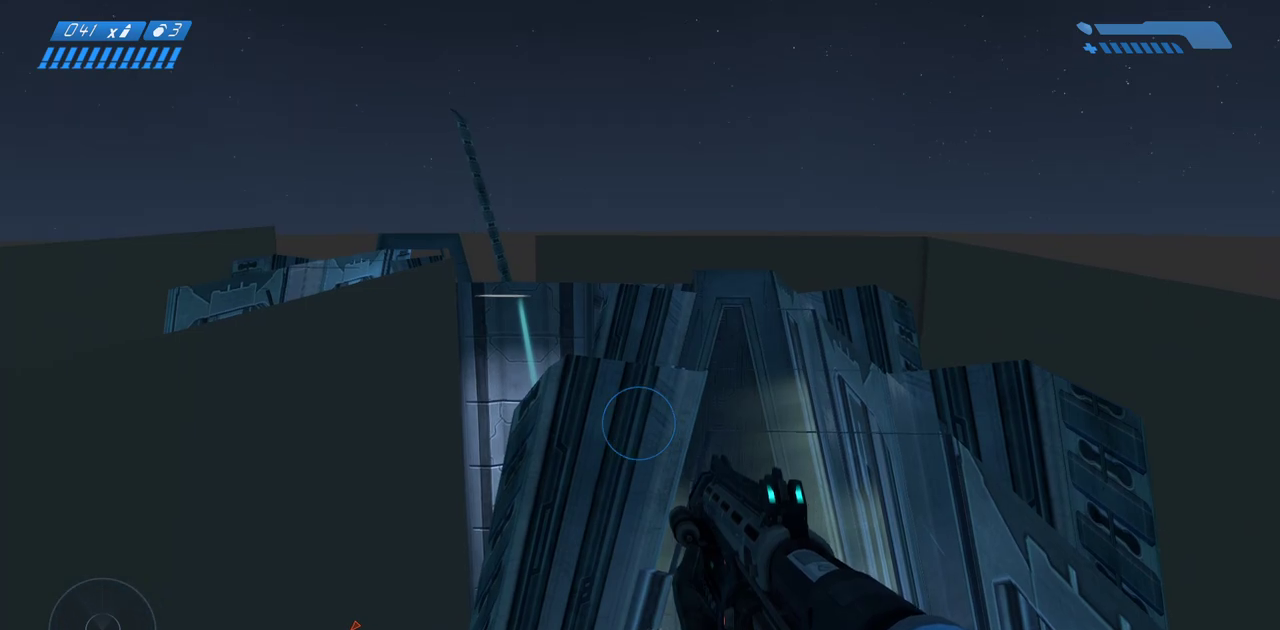
{"keys": [], "mouse": [], "events": []}
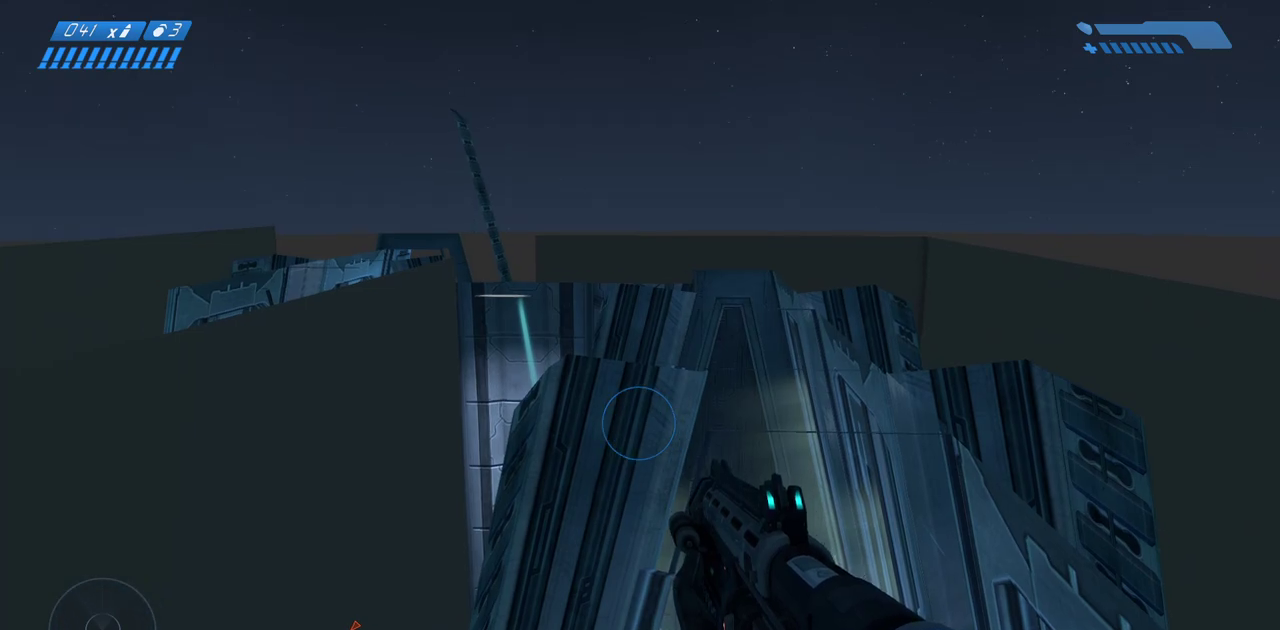
{"keys": [], "mouse": [], "events": []}
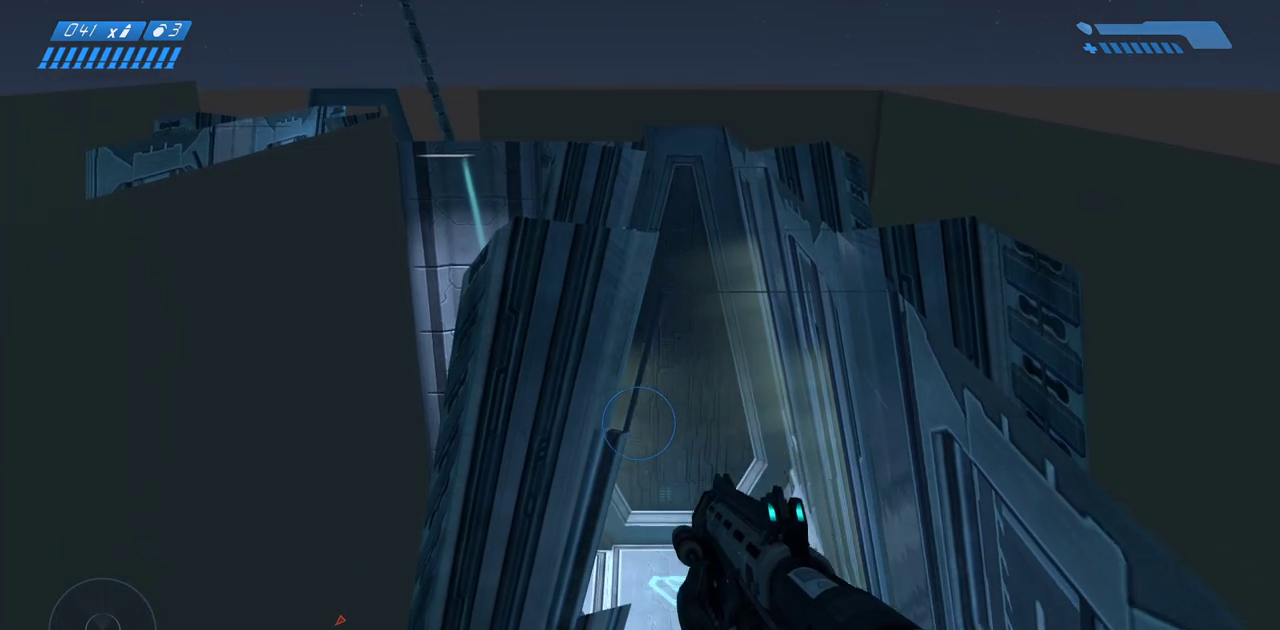
{"keys": [], "mouse": [], "events": []}
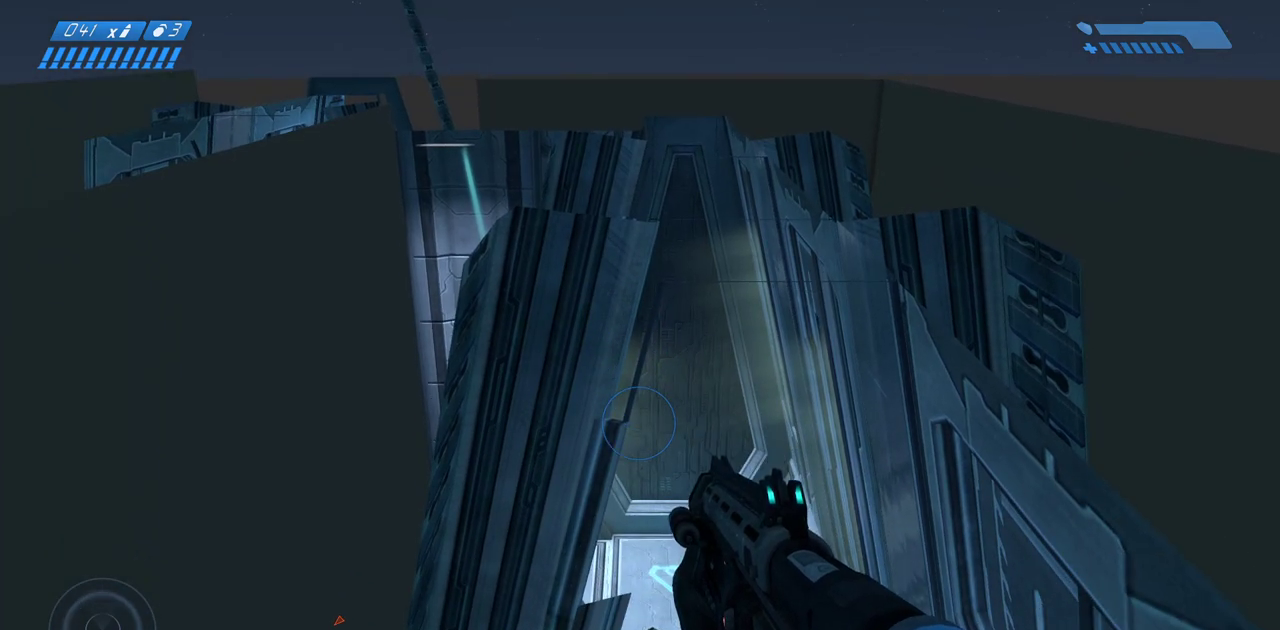
{"keys": [], "mouse": [], "events": [[67, "s", "down"], [183, "s", "up"]]}
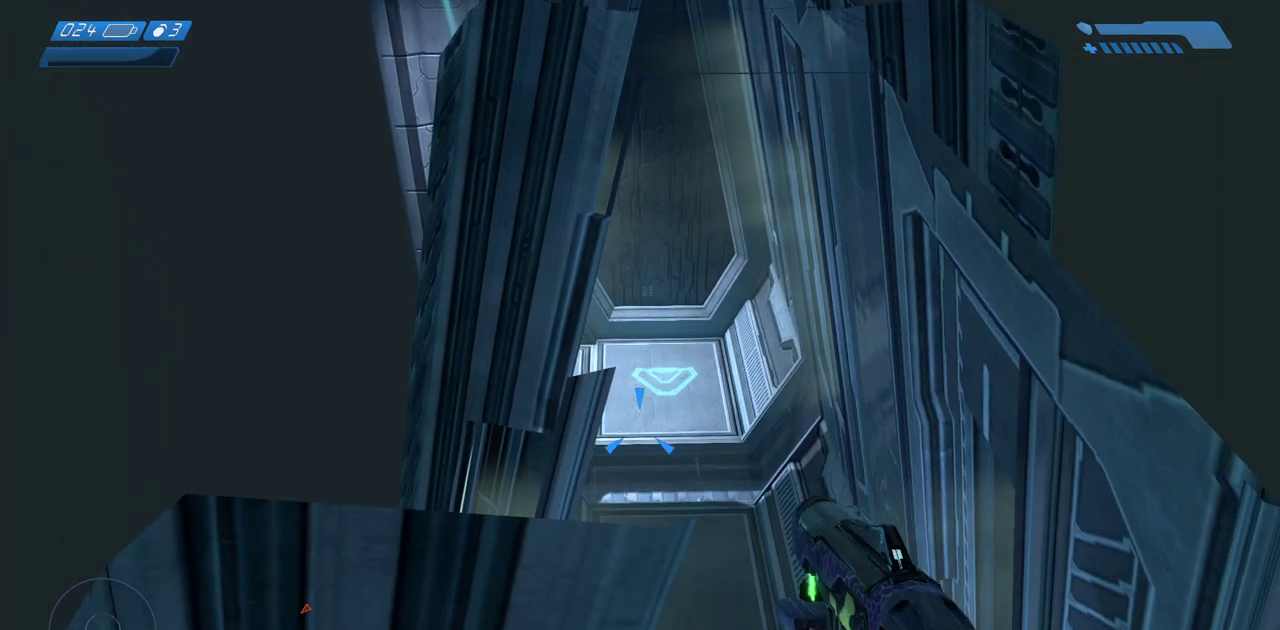
{"keys": [], "mouse": [], "events": [[333, "s", "down"], [383, "s", "up"]]}
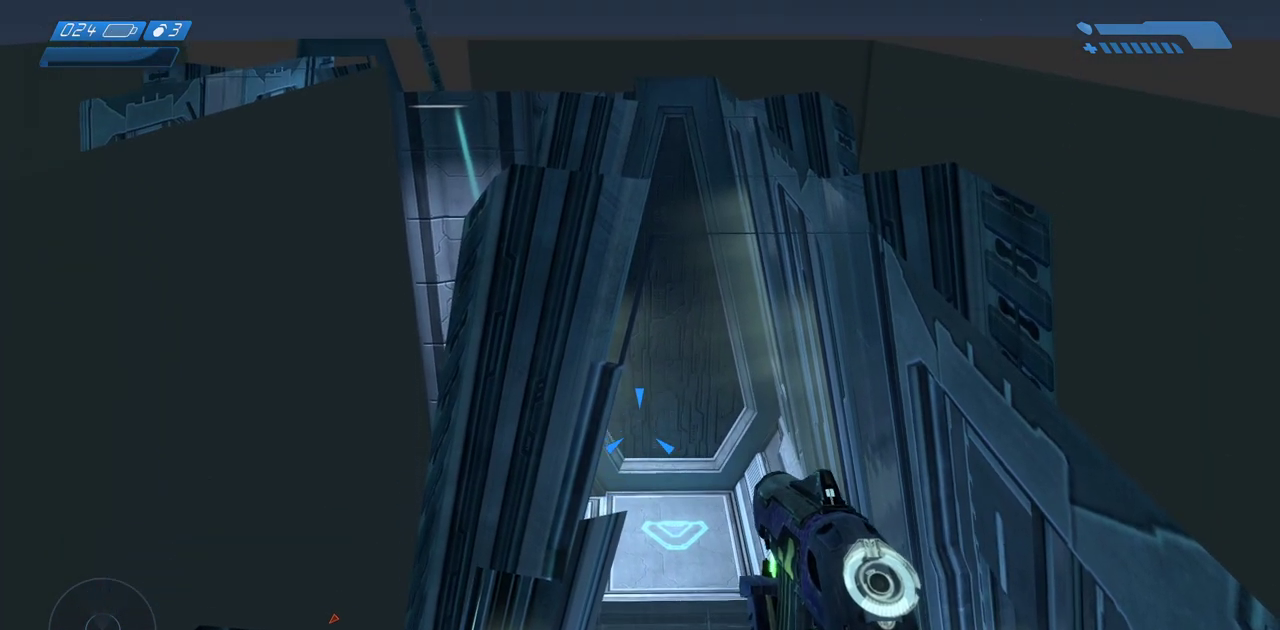
{"keys": ["space", "w"], "mouse": [], "events": [[333, "w", "down"], [483, "space", "down"]]}
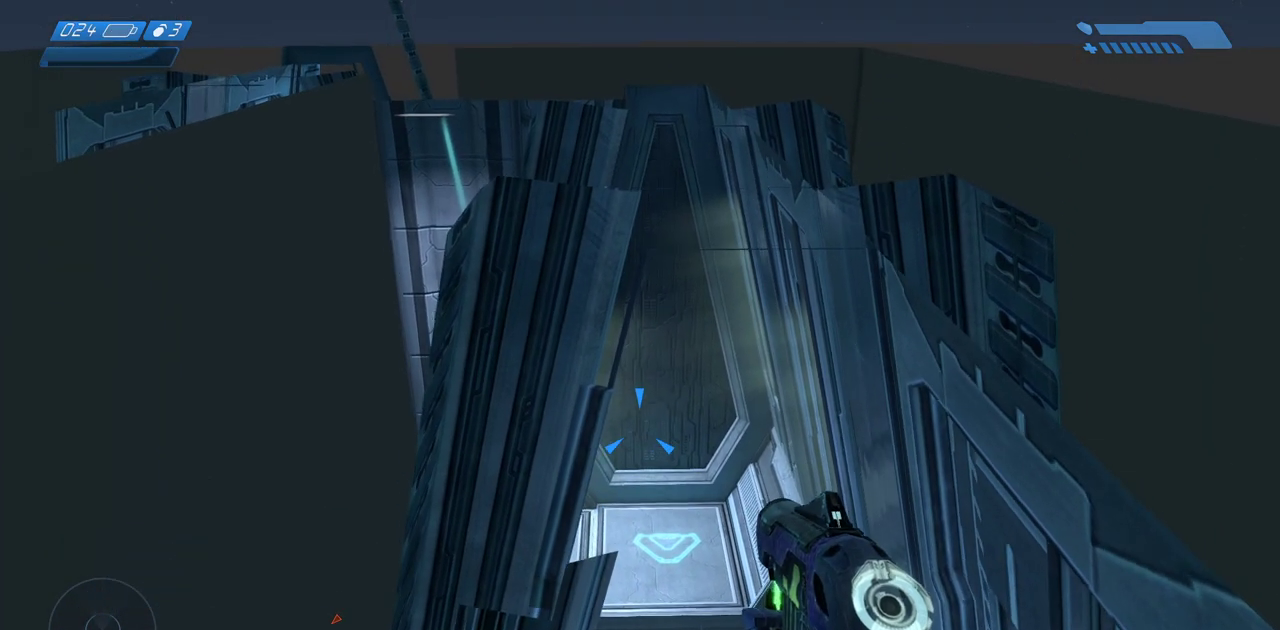
{"keys": ["w"], "mouse": [], "events": [[267, "space", "up"]]}
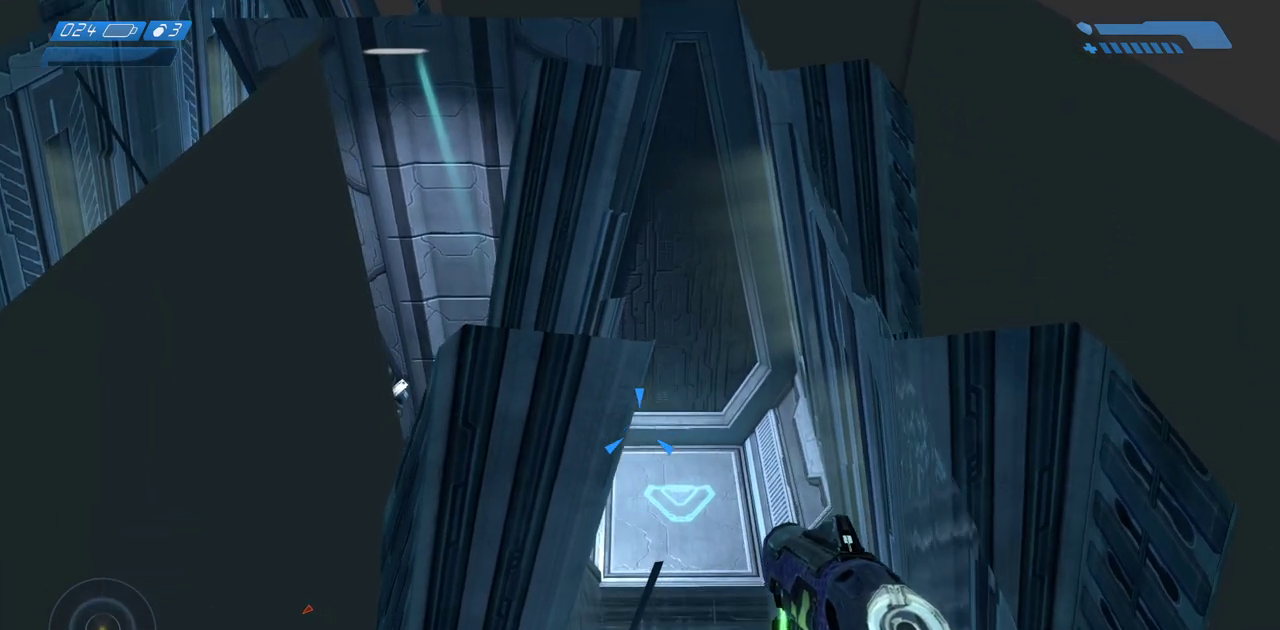
{"keys": [], "mouse": [], "events": [[83, "w", "up"], [367, "a", "down"], [450, "a", "up"]]}
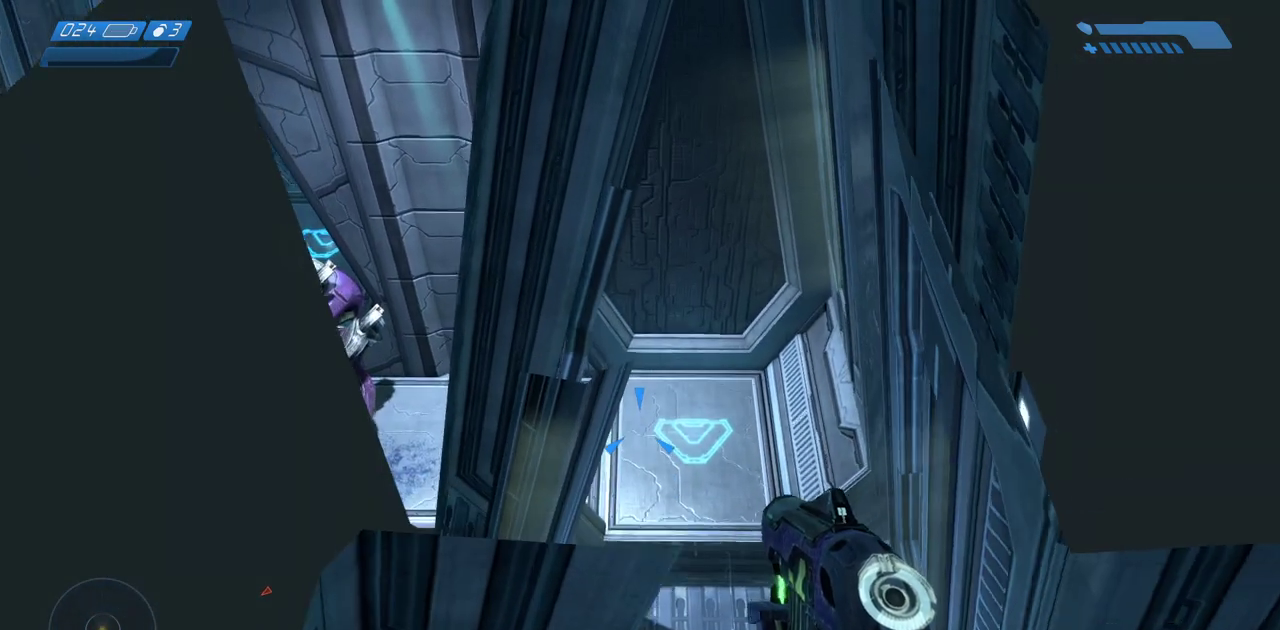
{"keys": [], "mouse": [], "events": []}
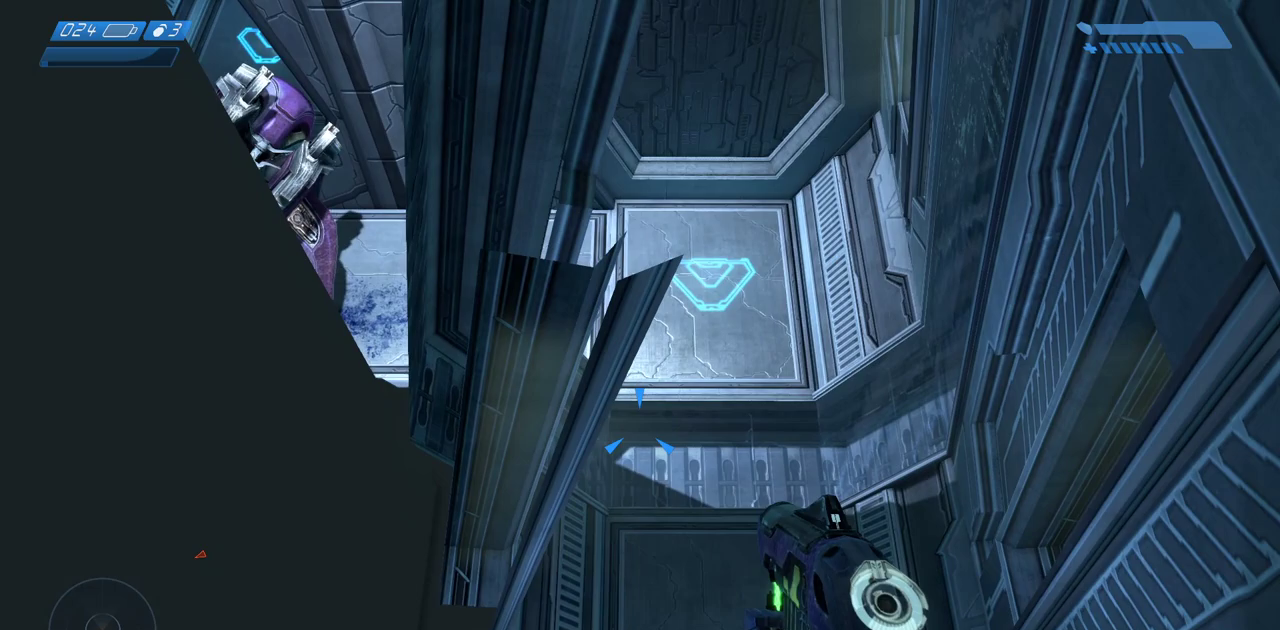
{"keys": [], "mouse": [], "events": [[283, "d", "down"], [333, "d", "up"]]}
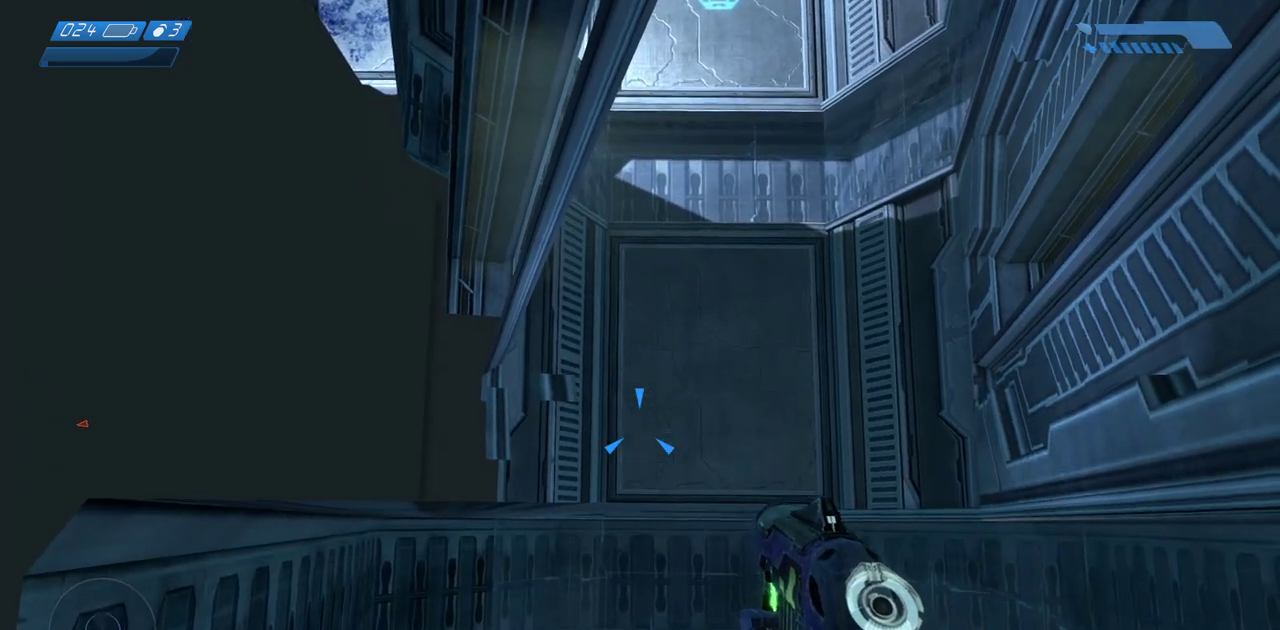
{"keys": [], "mouse": [], "events": [[50, "s", "down"], [133, "s", "up"], [433, "s", "down"], [500, "s", "up"]]}
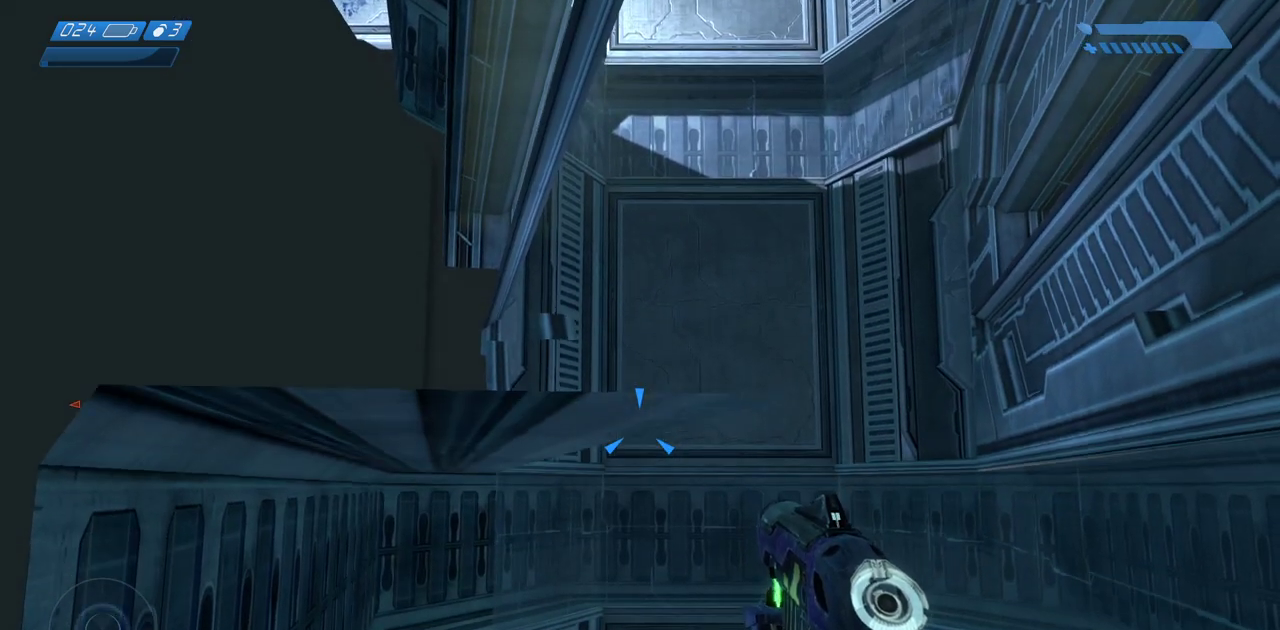
{"keys": [], "mouse": [], "events": [[250, "s", "down"], [333, "s", "up"]]}
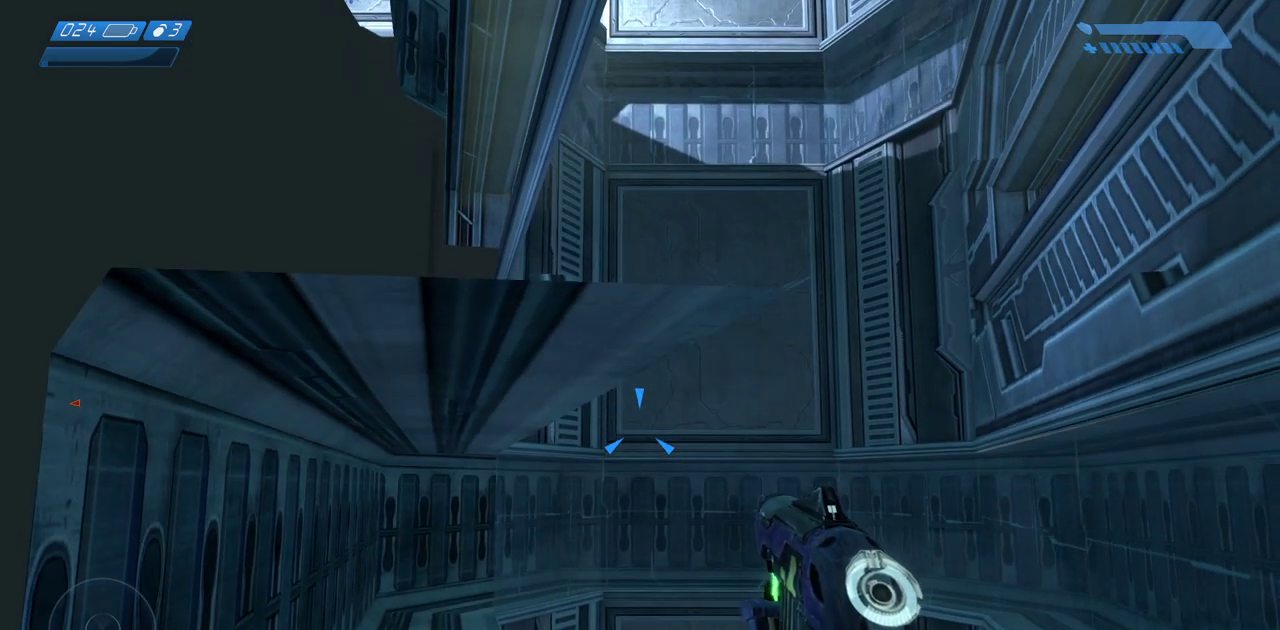
{"keys": [], "mouse": [], "events": [[17, "d", "down"], [83, "d", "up"]]}
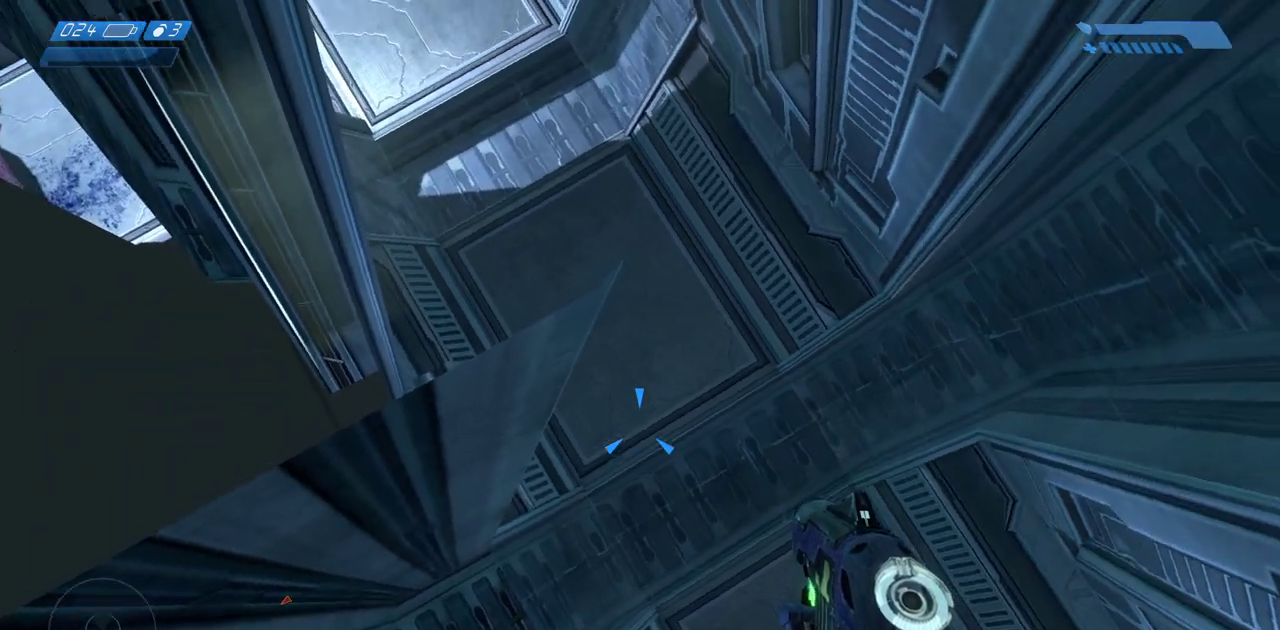
{"keys": [], "mouse": [], "events": []}
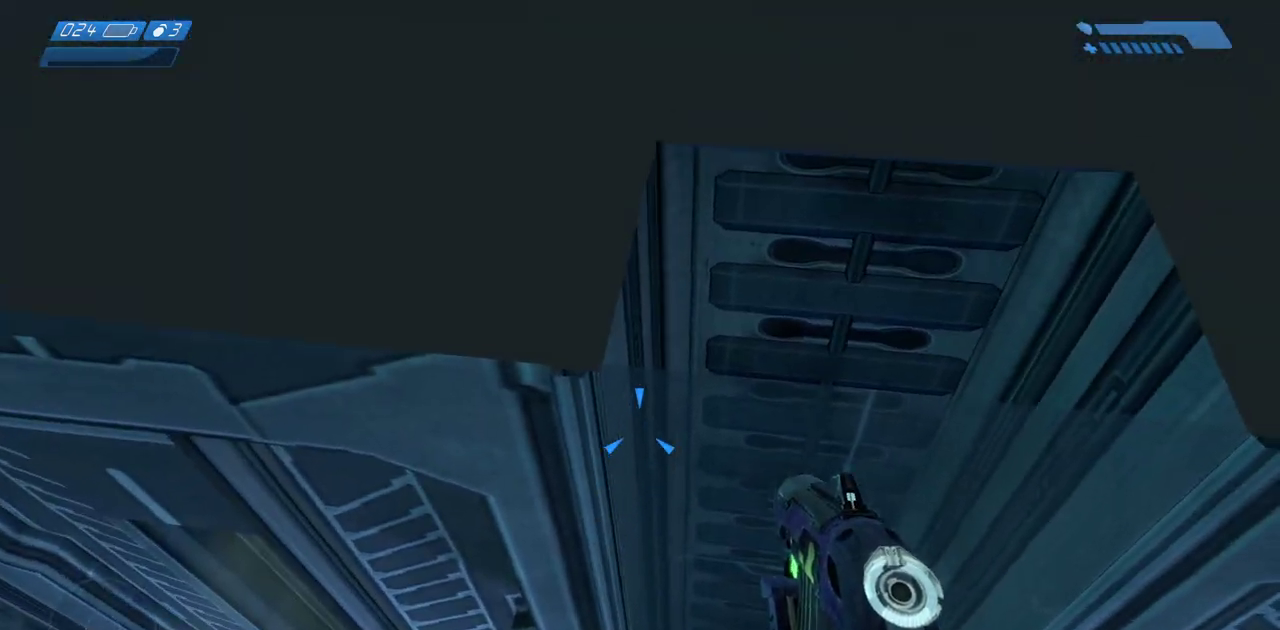
{"keys": [], "mouse": ["left"], "events": [[500, "mouse_left", "down"]]}
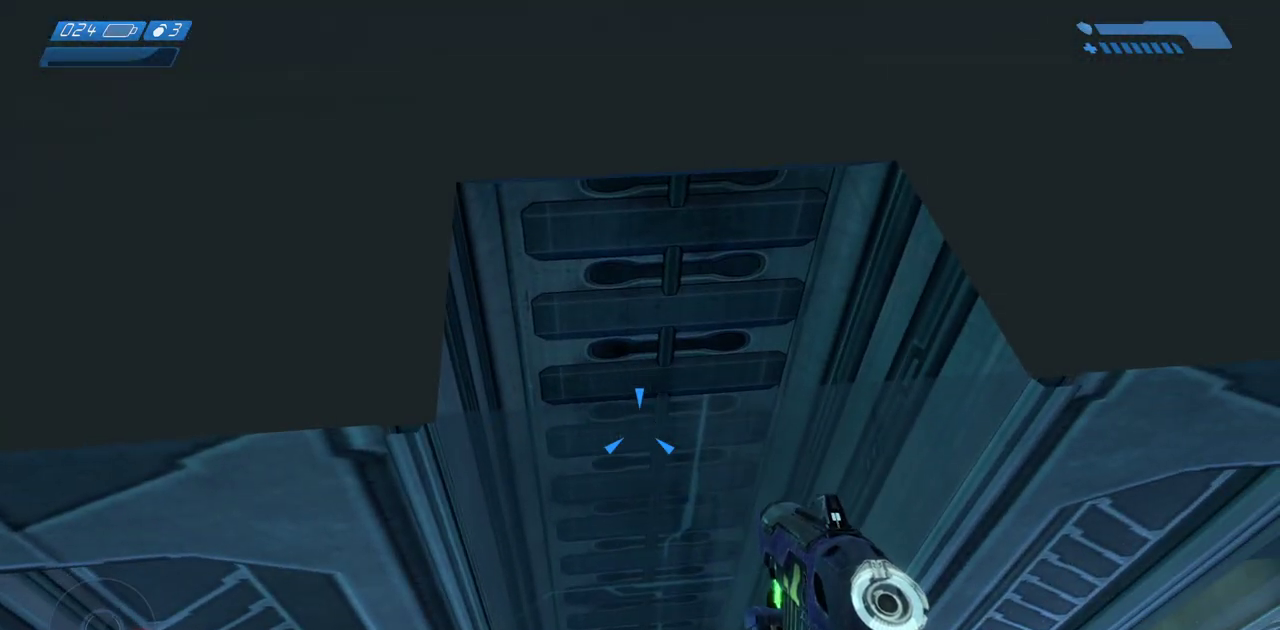
{"keys": [], "mouse": [], "events": [[100, "mouse_left", "up"], [183, "mouse_left", "down"], [267, "mouse_left", "up"], [367, "mouse_left", "down"], [450, "mouse_left", "up"]]}
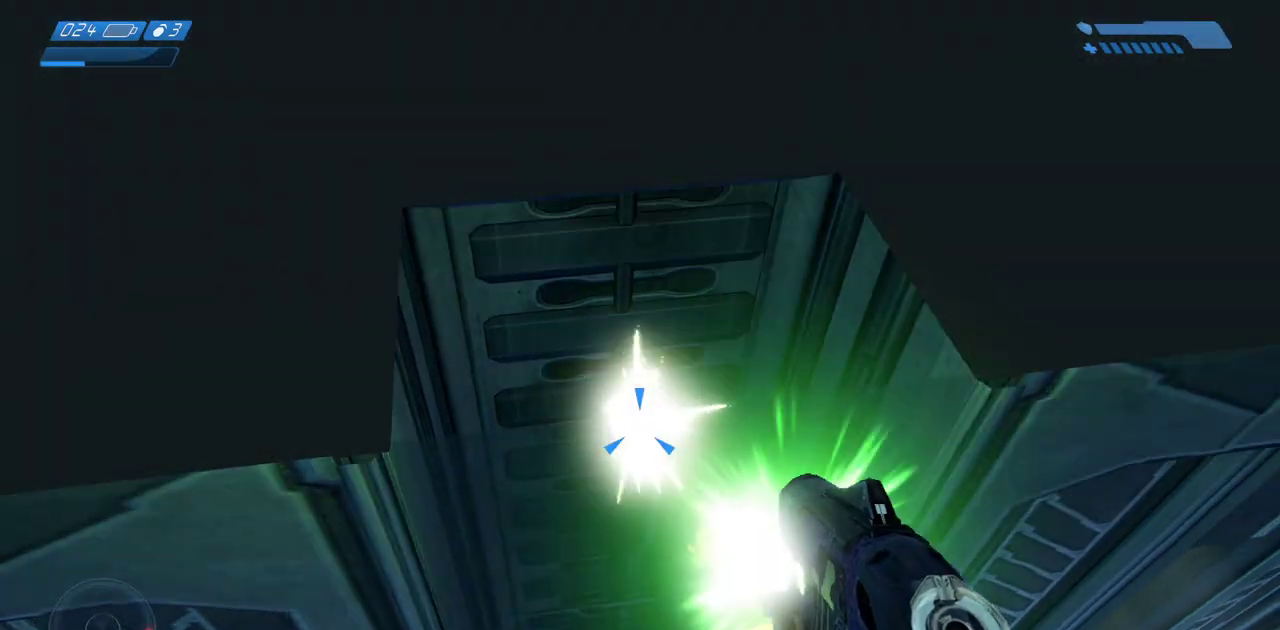
{"keys": [], "mouse": [], "events": [[167, "mouse_left", "down"], [250, "mouse_left", "up"], [300, "mouse_left", "down"], [400, "mouse_left", "up"]]}
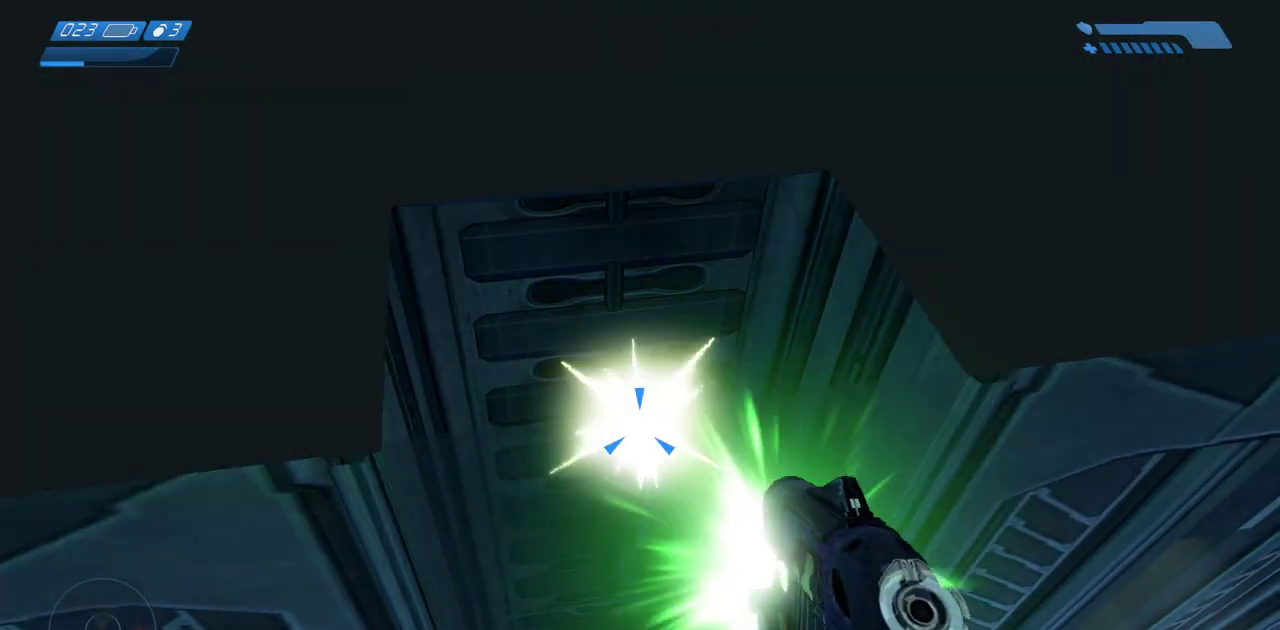
{"keys": [], "mouse": [], "events": []}
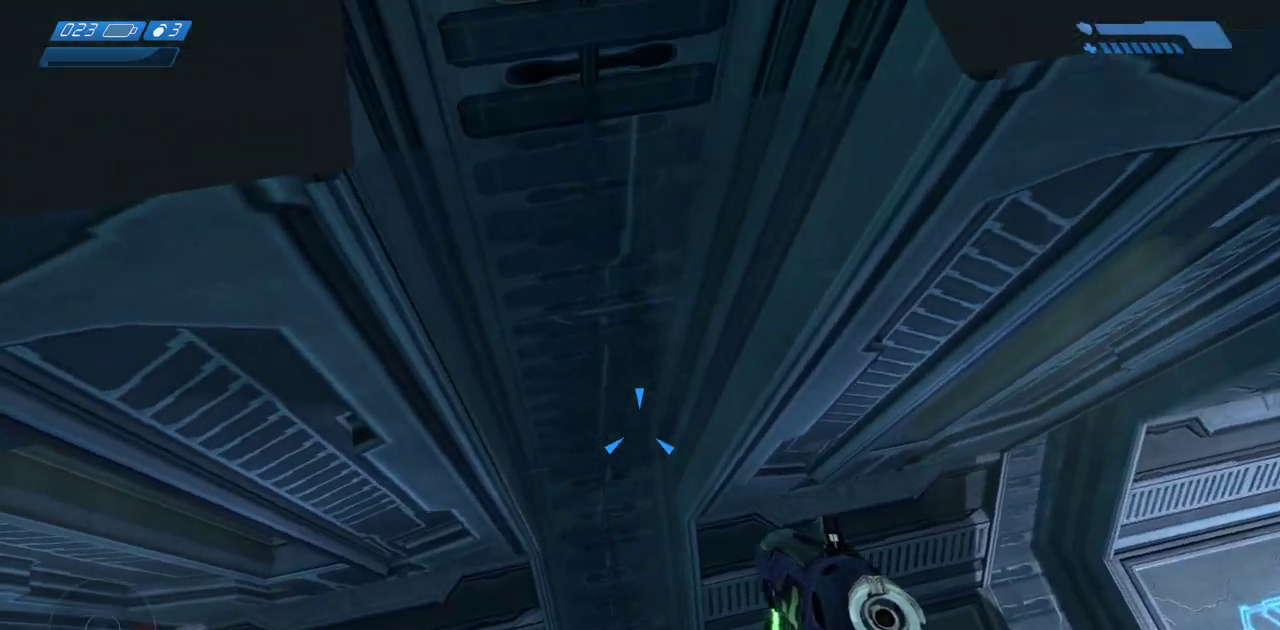
{"keys": [], "mouse": ["left"], "events": [[100, "mouse_left", "down"], [183, "mouse_left", "up"], [300, "mouse_left", "down"], [367, "mouse_left", "up"], [467, "mouse_left", "down"]]}
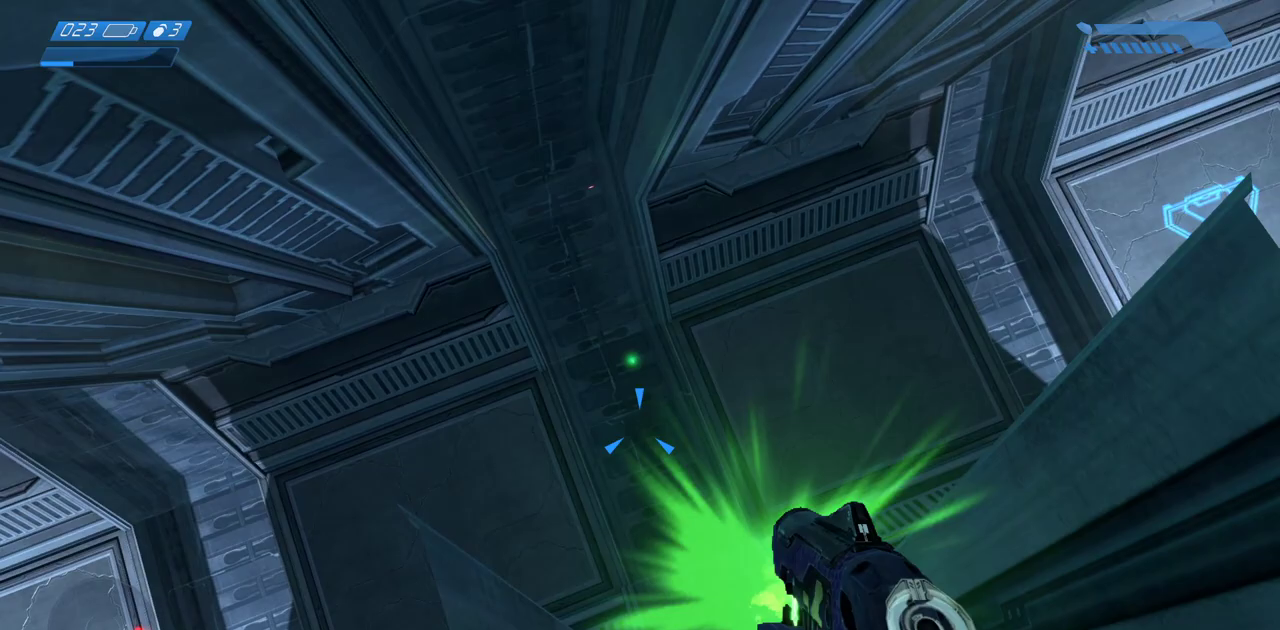
{"keys": [], "mouse": ["left"], "events": [[17, "mouse_left", "up"], [100, "mouse_left", "down"], [200, "mouse_left", "up"], [283, "mouse_left", "down"], [367, "mouse_left", "up"], [450, "mouse_left", "down"]]}